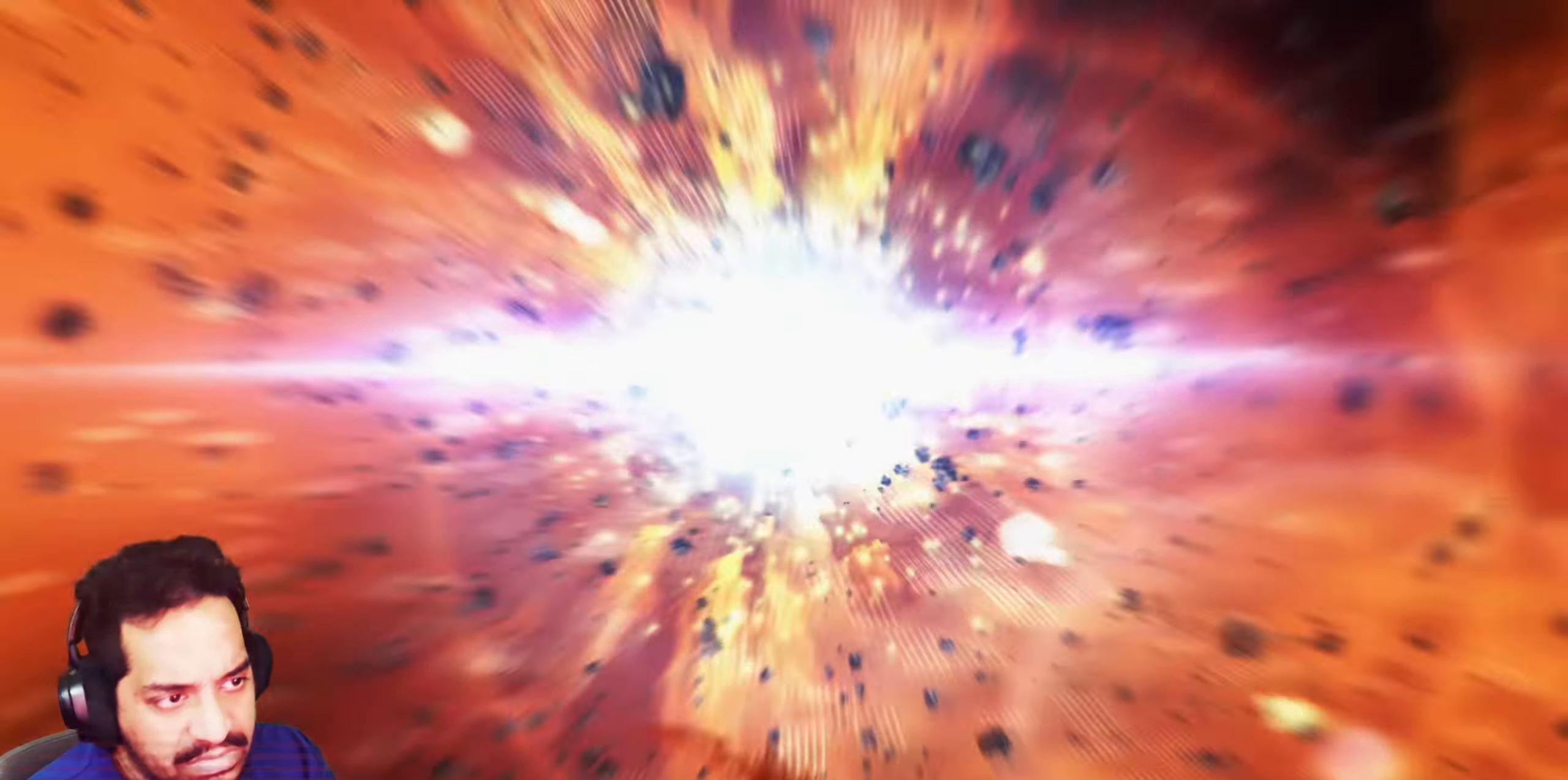
Gameplay with a controller (PlayStation layout); each line is a JSON object with the inputs held at the frame after it. "events" lists button and stick changes between this image and that frame as [ms after this image, input, new state], when the widget could be followed in between. Not read: L3 R2 R3.
{"buttons": ["L2"], "left_stick": "center", "right_stick": "center"}
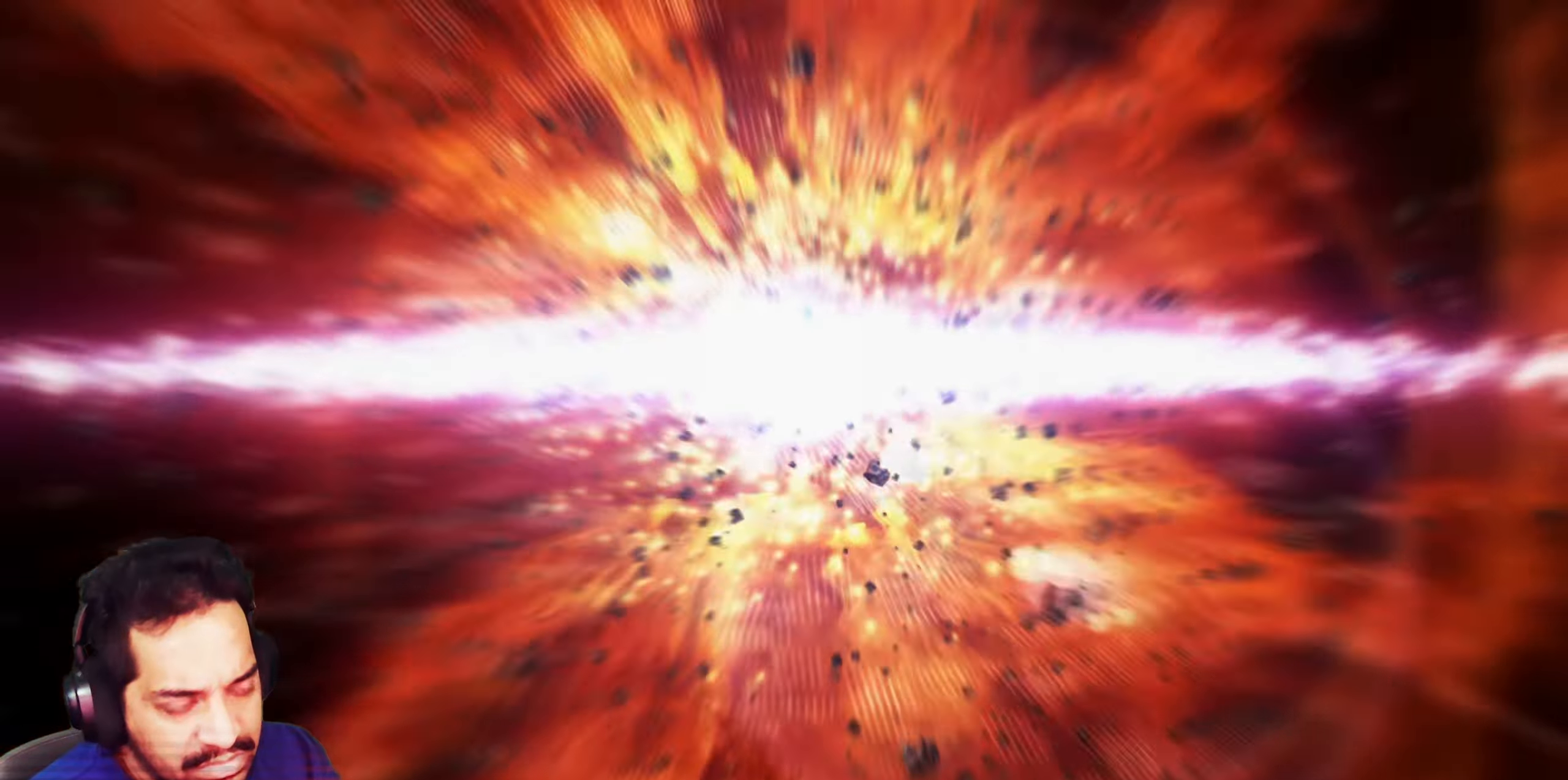
{"buttons": ["L2"], "left_stick": "center", "right_stick": "center", "events": []}
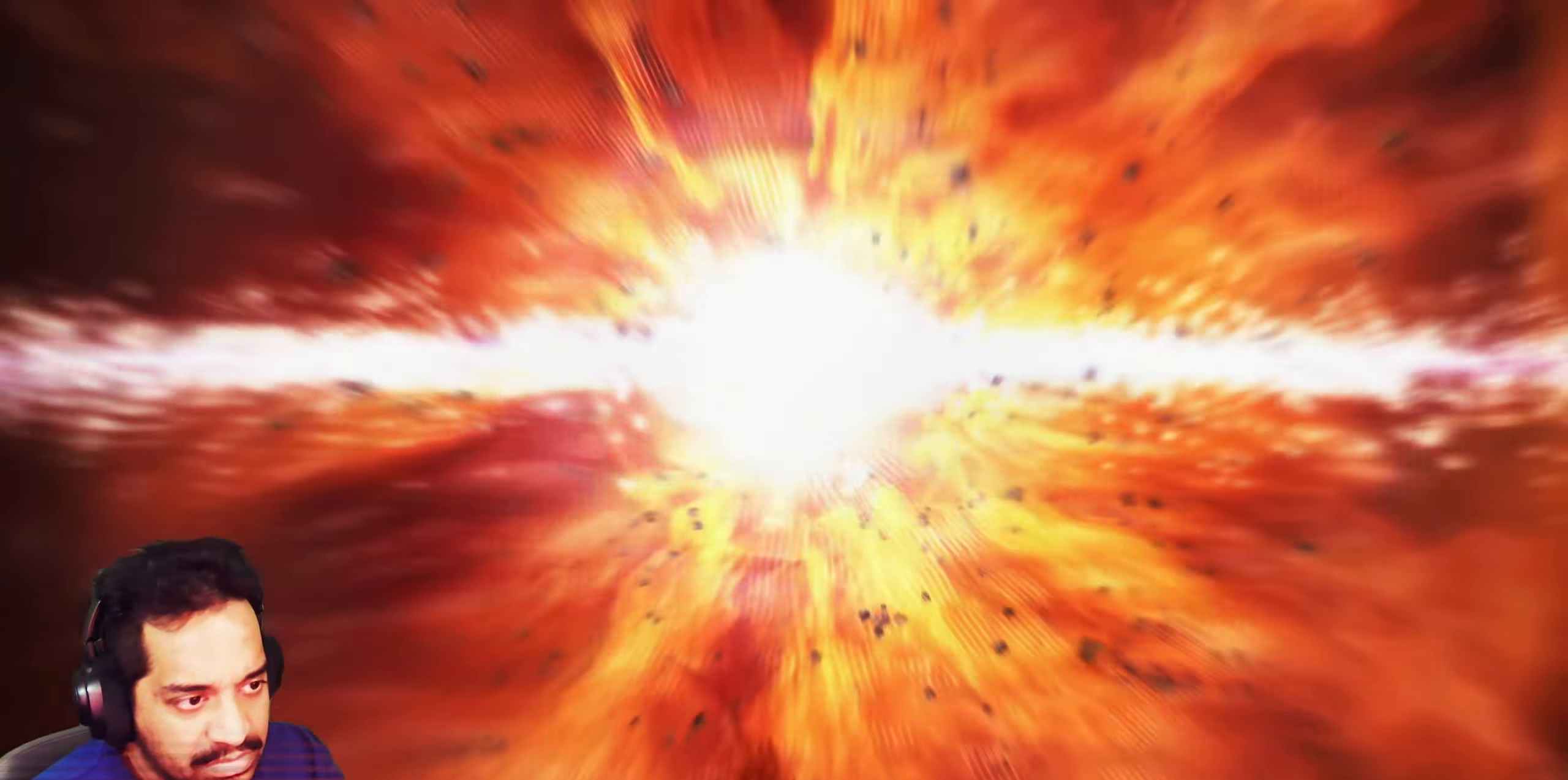
{"buttons": [], "left_stick": "center", "right_stick": "center"}
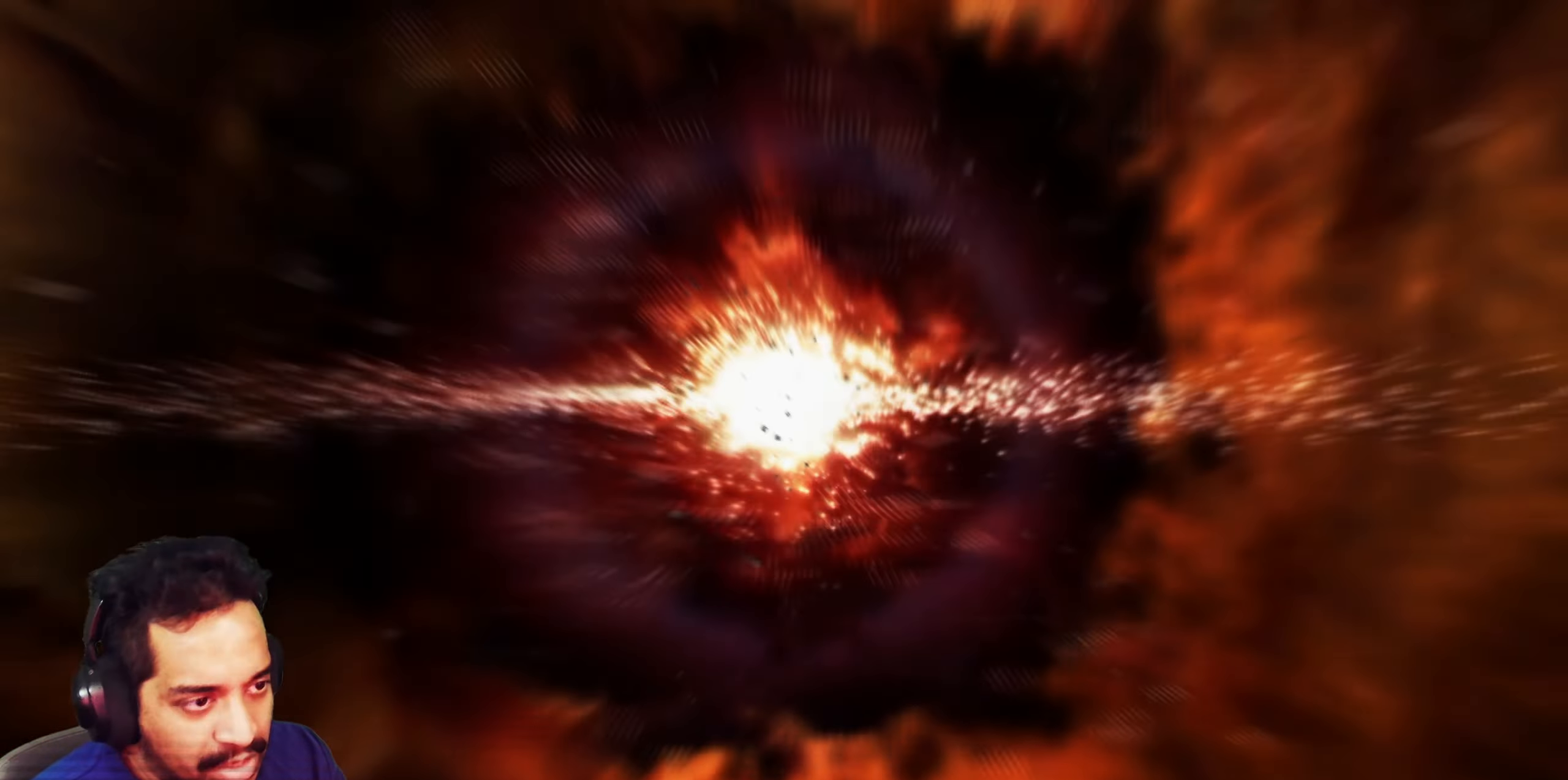
{"buttons": [], "left_stick": "center", "right_stick": "center", "events": []}
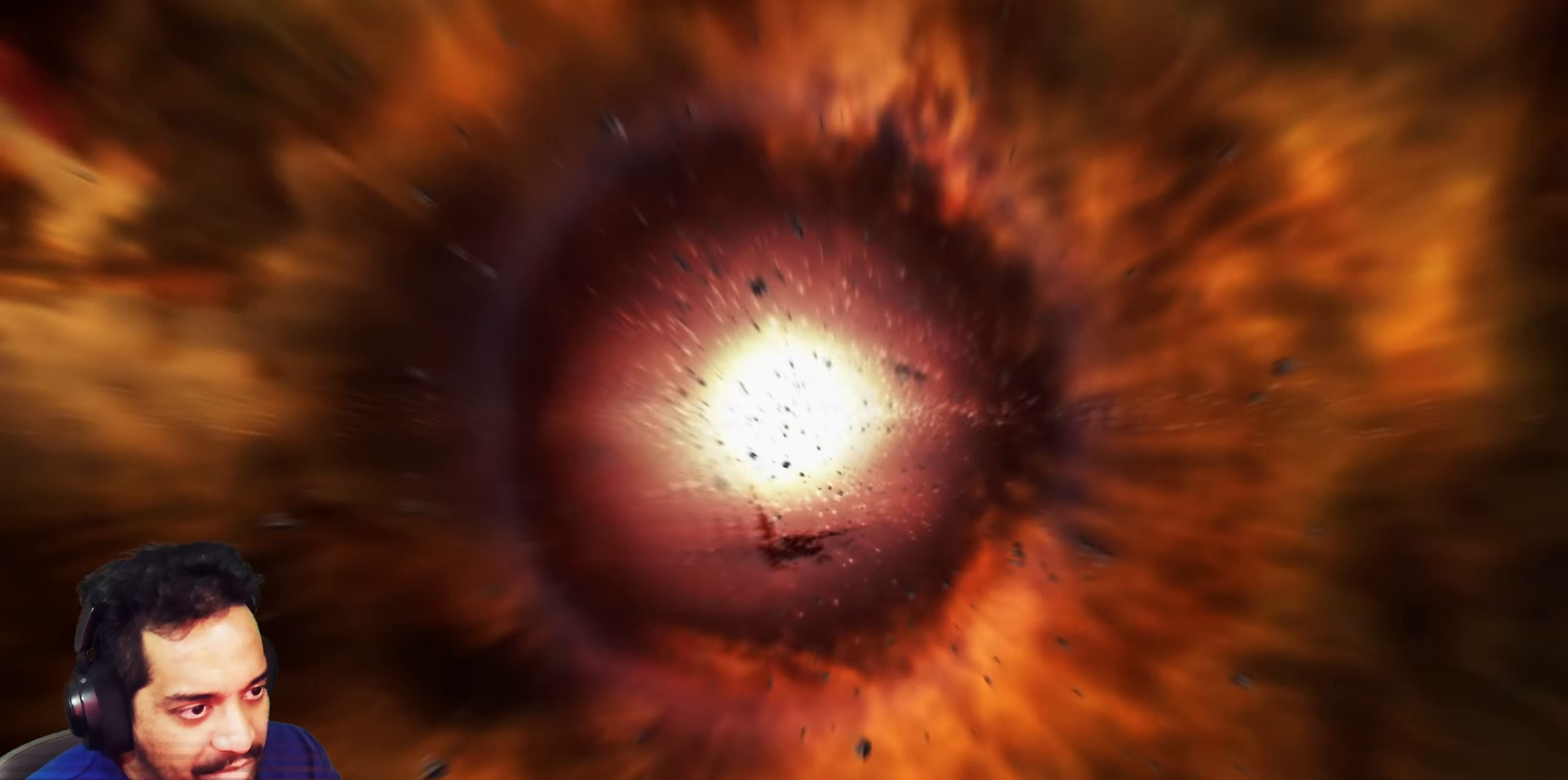
{"buttons": [], "left_stick": "center", "right_stick": "center", "events": [[50, "L2", "down"], [433, "L2", "up"]]}